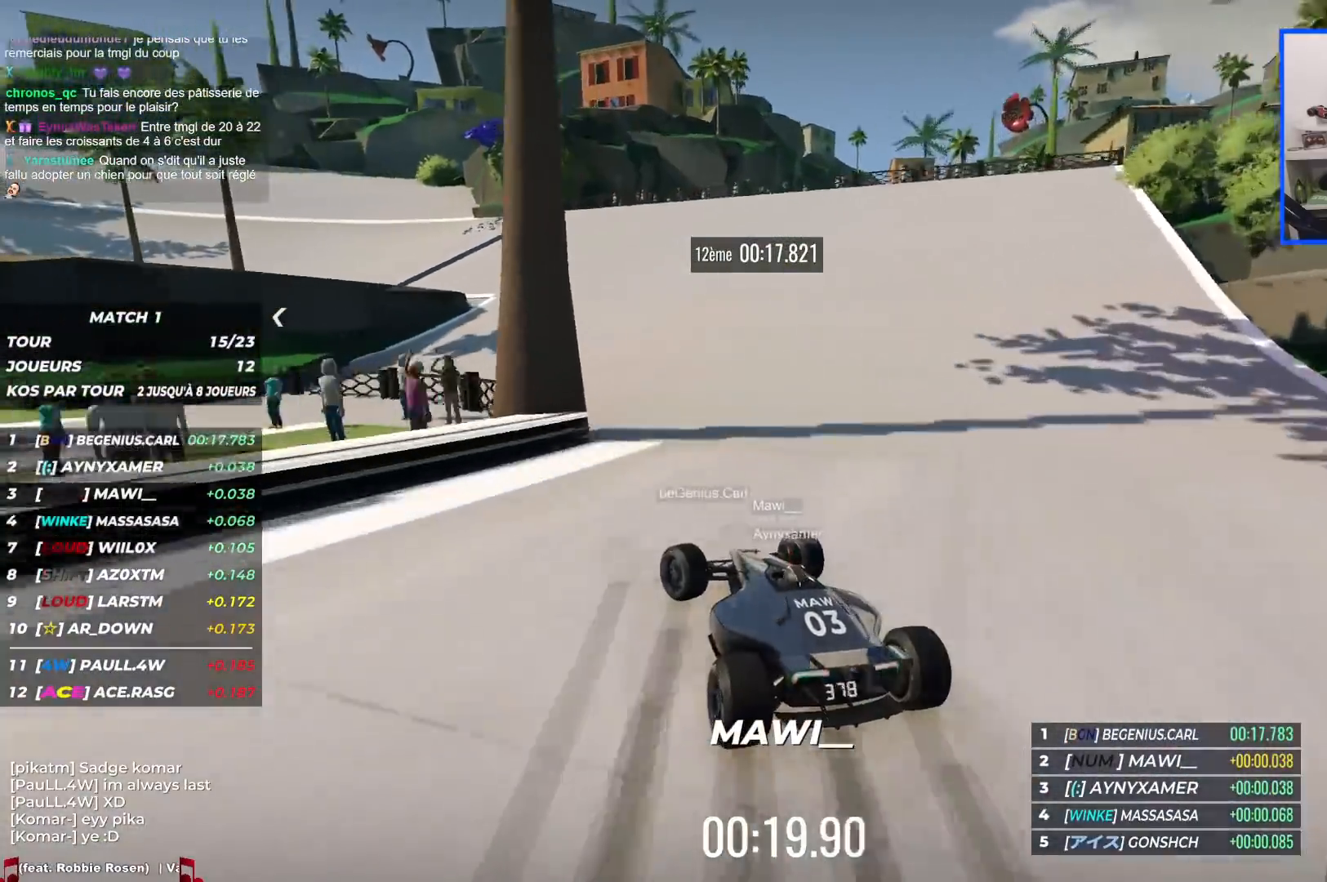
Gameplay with keyboard; each line is a JSON object with the keys held at the frame after it. "events" lists presses ("down") and releases ("up") of "down", "left", "right" and "up" between this image and that frame as [ms after this image, input, new state], when the widget could be followed in between. No other keys are recorded. Mouse input is not recorded.
{"keys": ["left", "up"], "events": []}
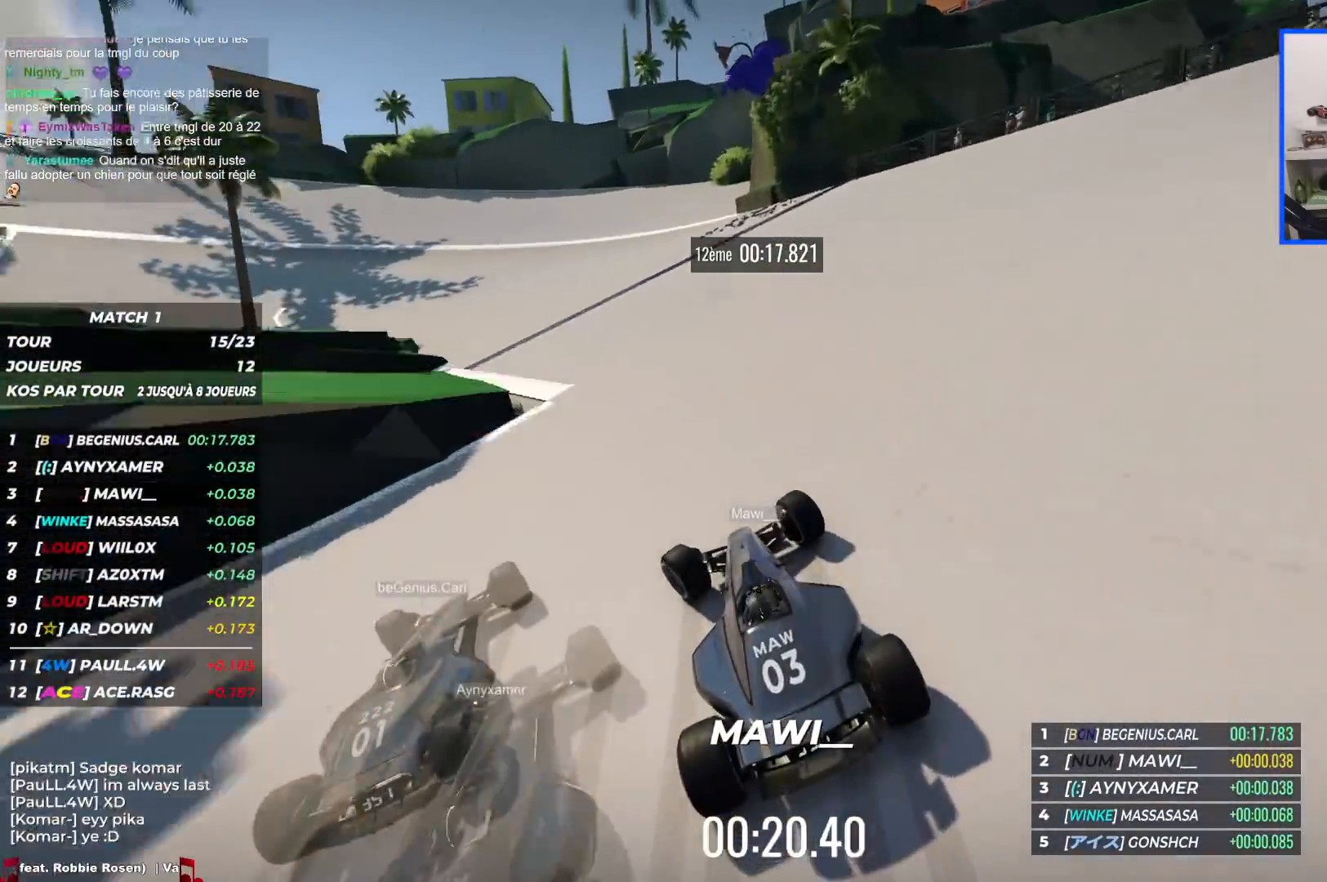
{"keys": ["left", "up"], "events": []}
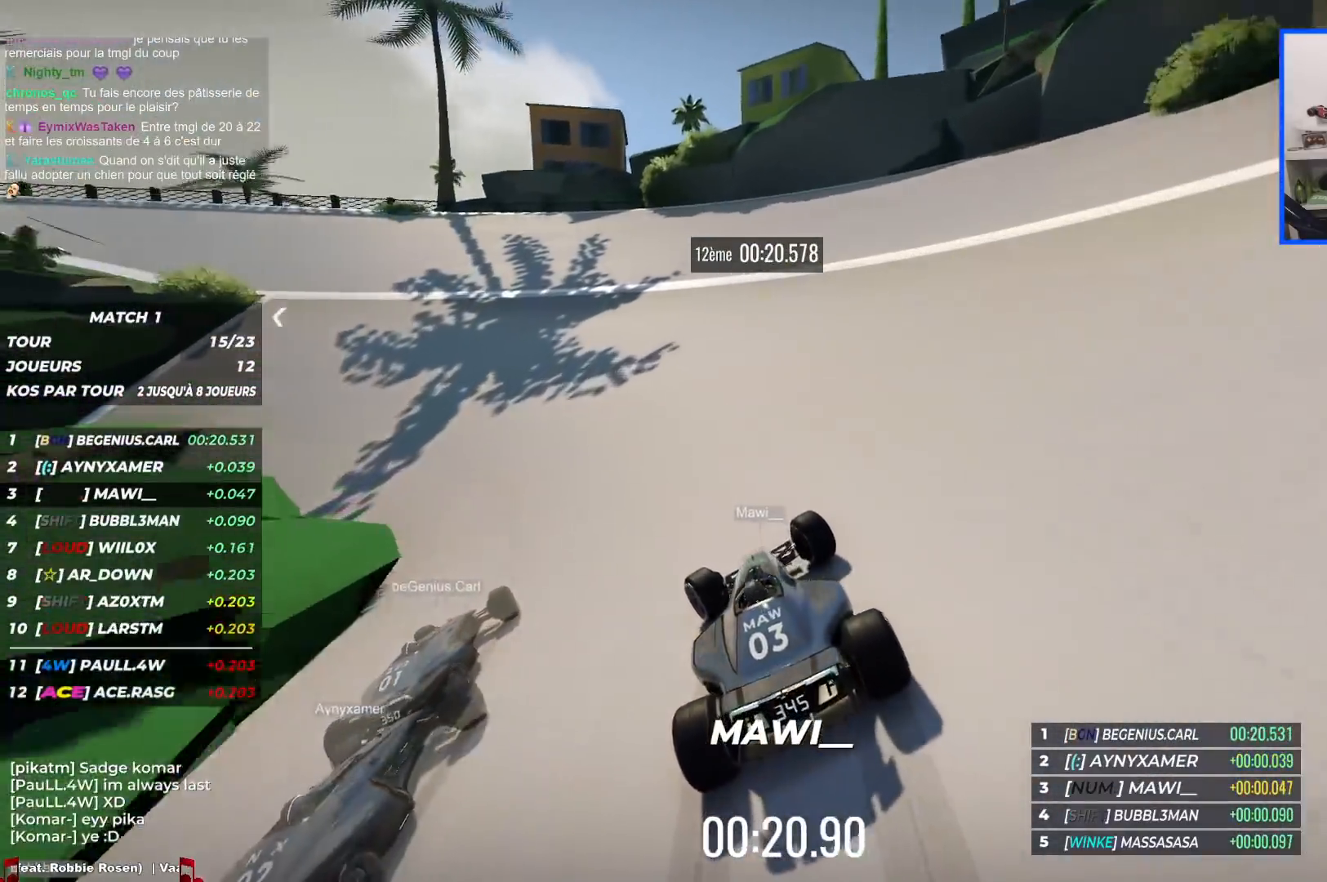
{"keys": ["left", "up"], "events": []}
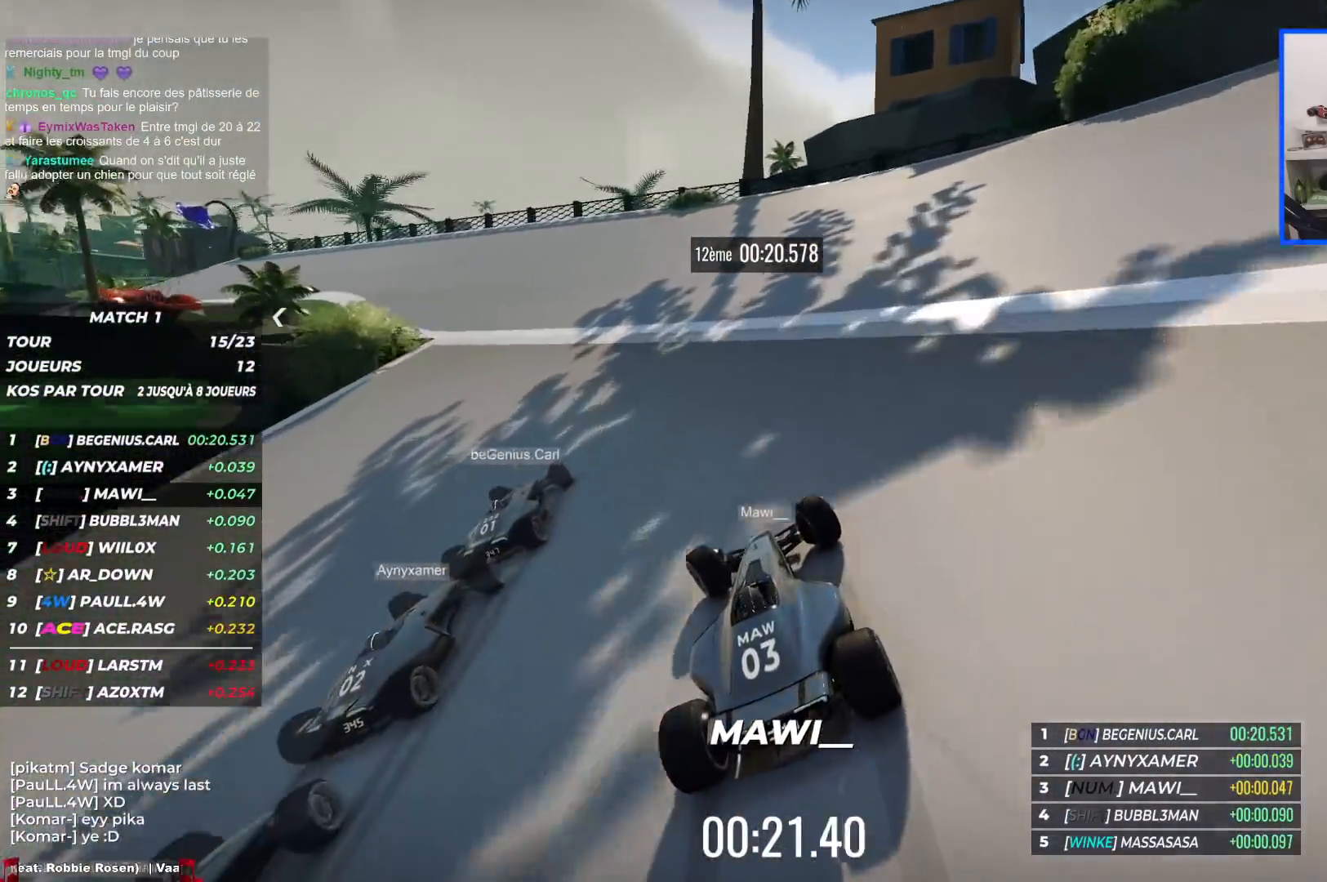
{"keys": ["left", "up"], "events": []}
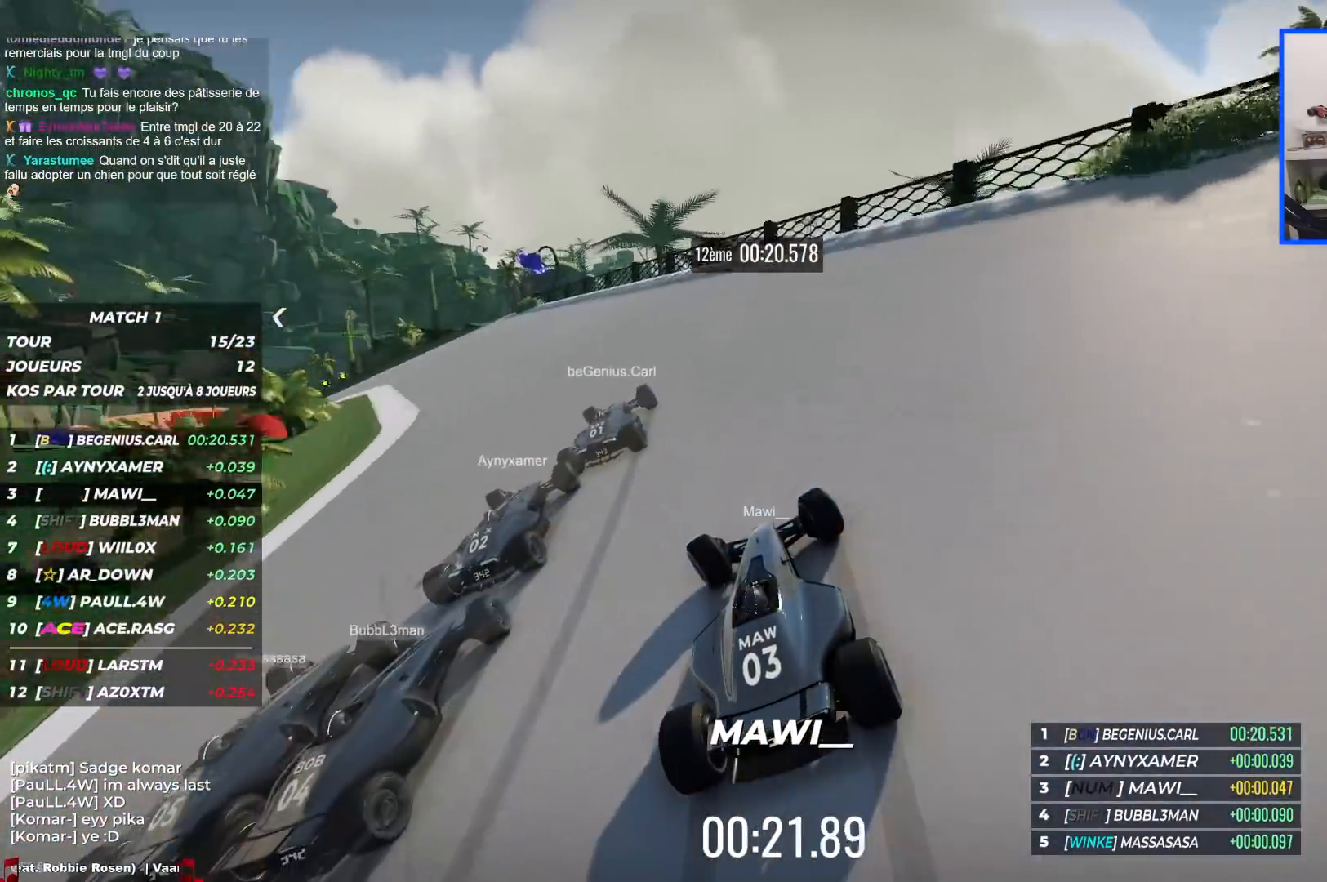
{"keys": ["left", "up"], "events": []}
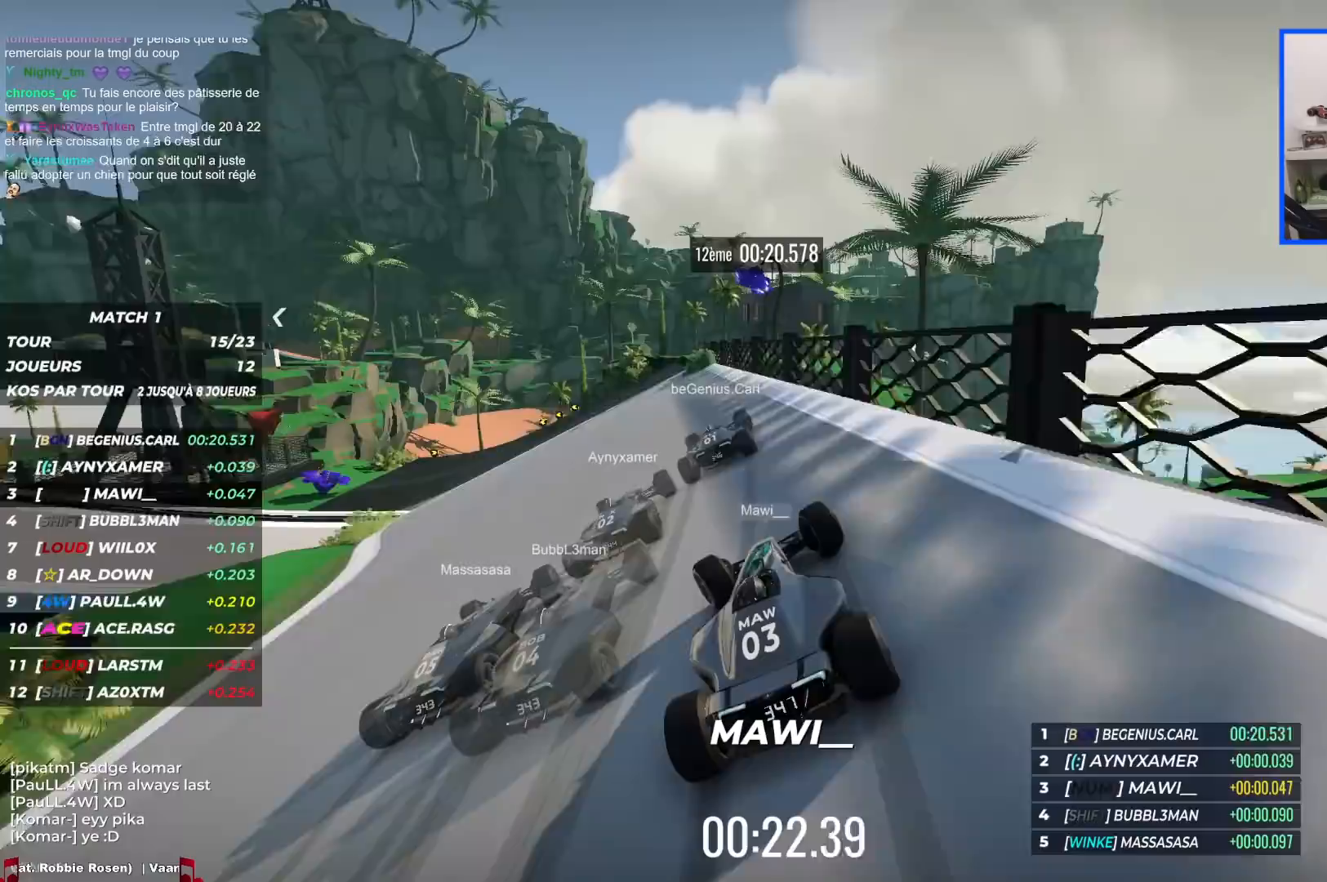
{"keys": ["up"], "events": [[483, "left", "up"]]}
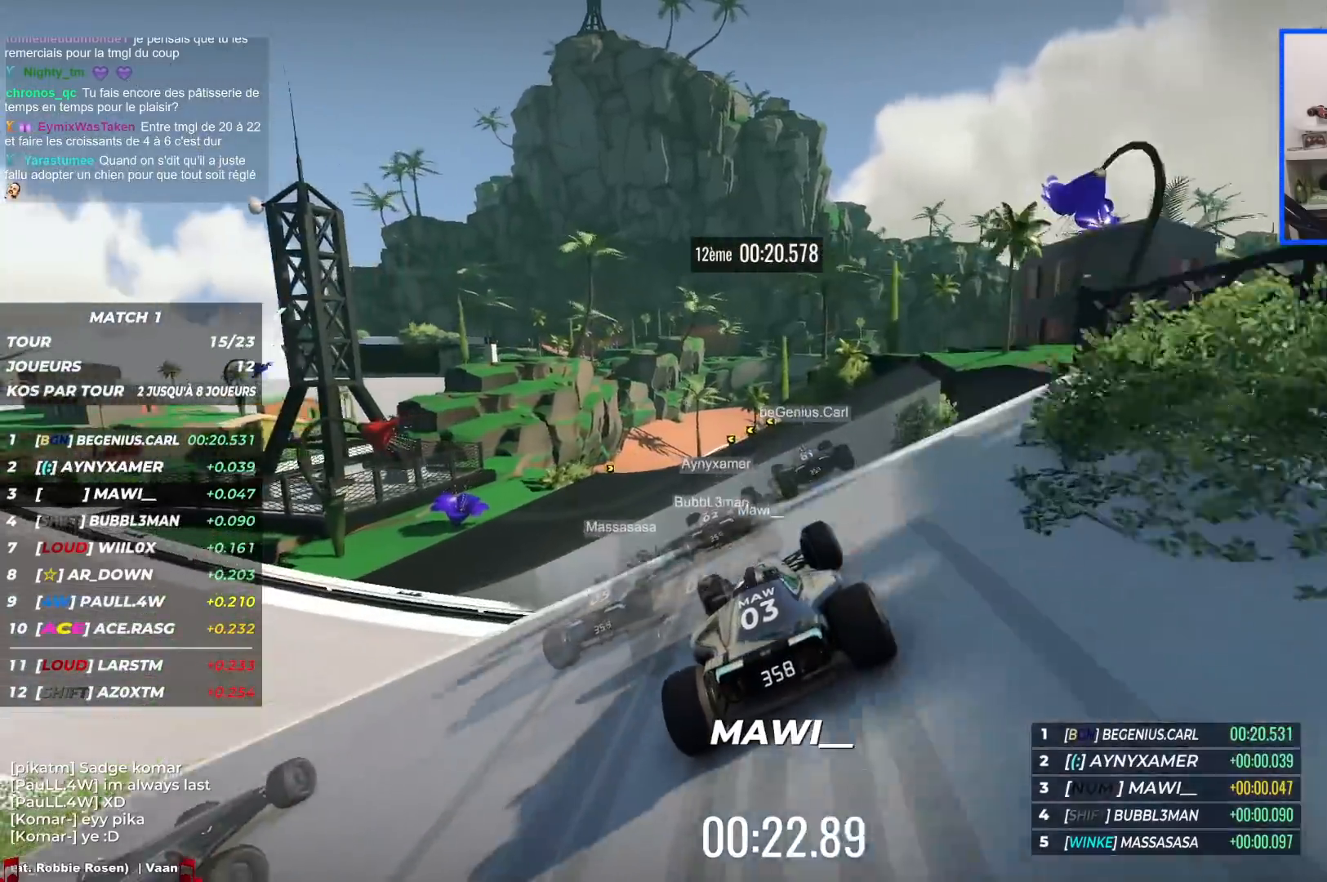
{"keys": ["left", "up"], "events": [[117, "right", "down"], [167, "down", "down"], [250, "down", "up"], [267, "right", "up"], [450, "left", "down"]]}
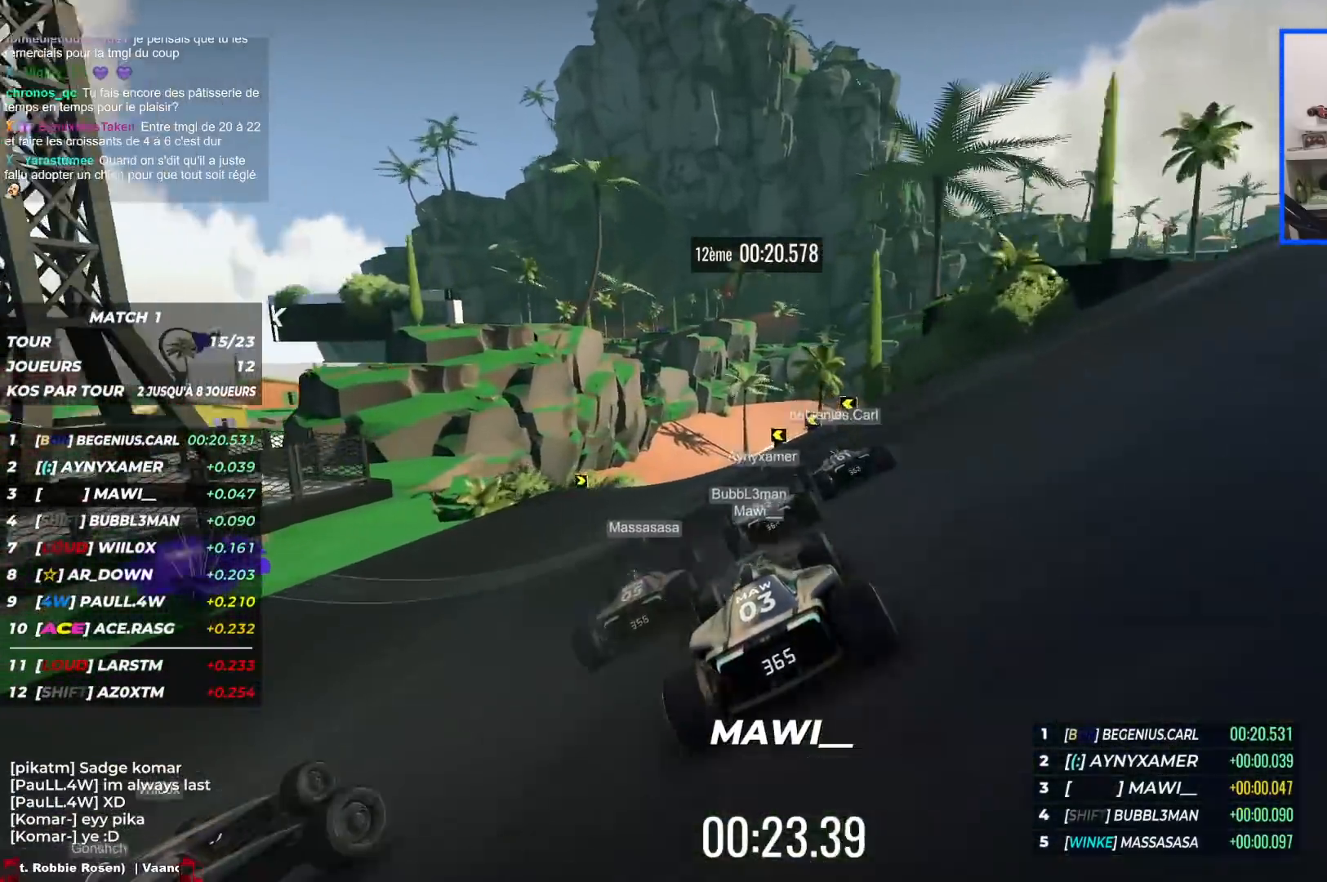
{"keys": ["right", "up"], "events": [[150, "left", "up"], [367, "right", "down"]]}
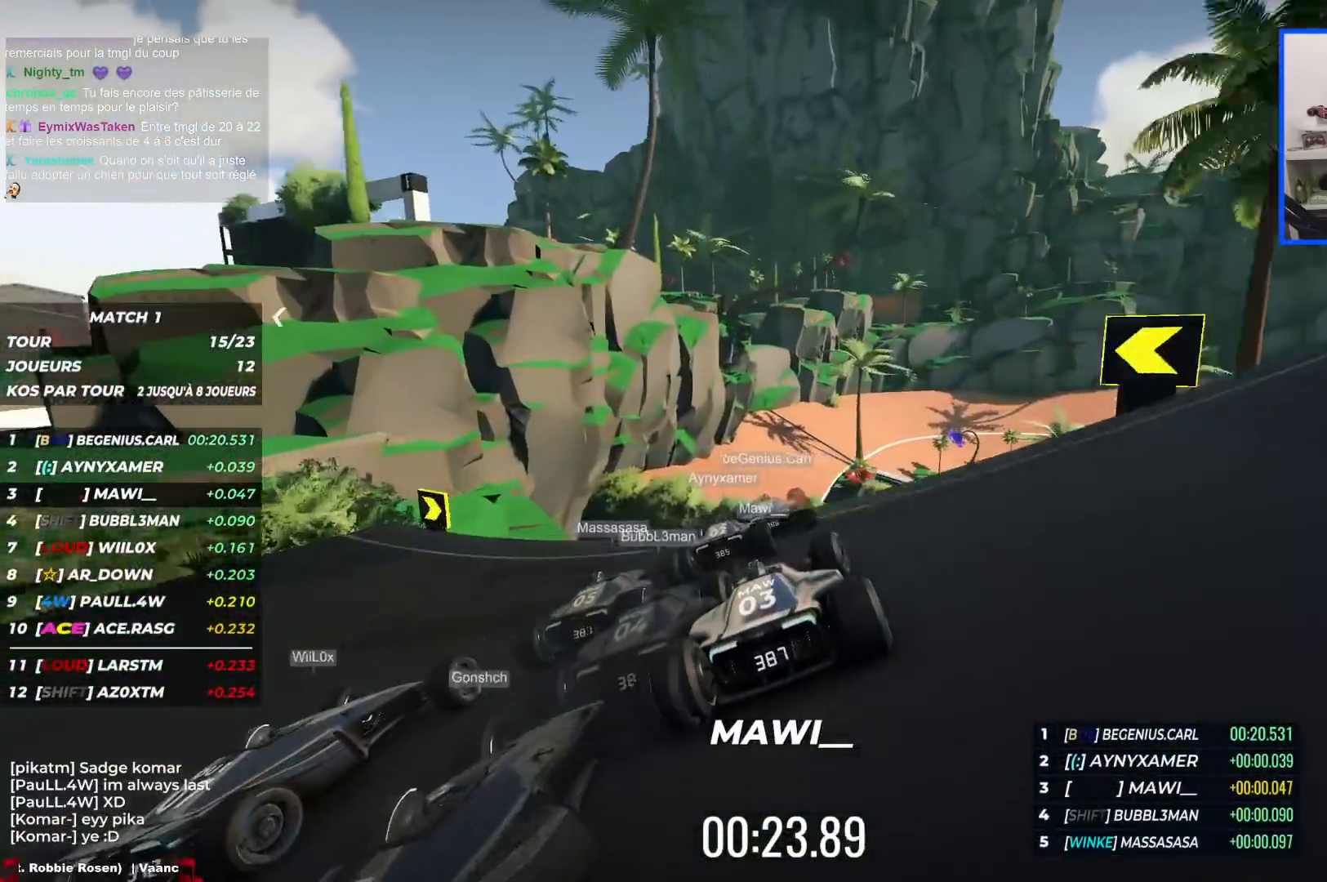
{"keys": ["right", "up"], "events": [[167, "right", "up"], [217, "left", "down"], [367, "left", "up"], [383, "right", "down"]]}
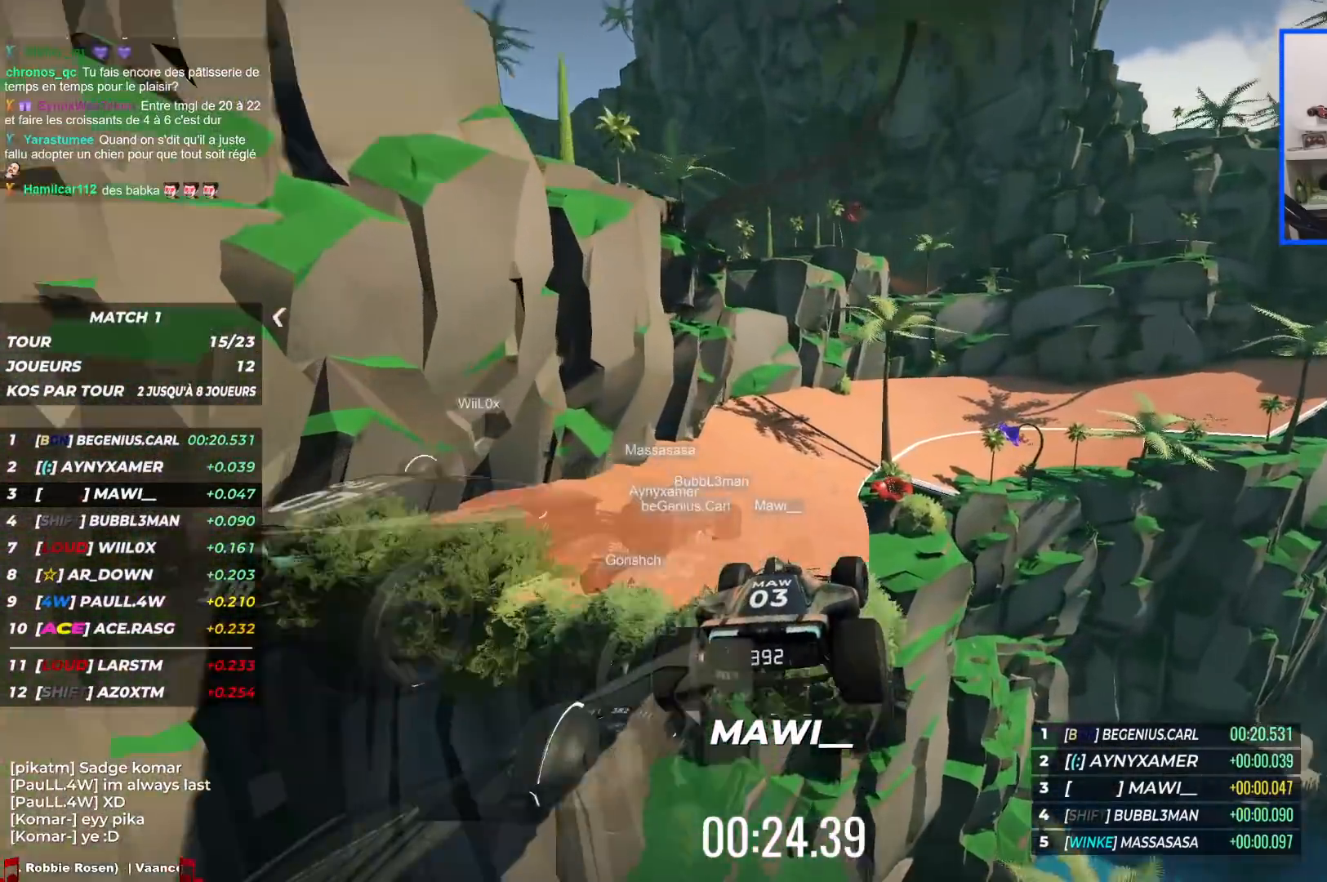
{"keys": ["right", "up"], "events": []}
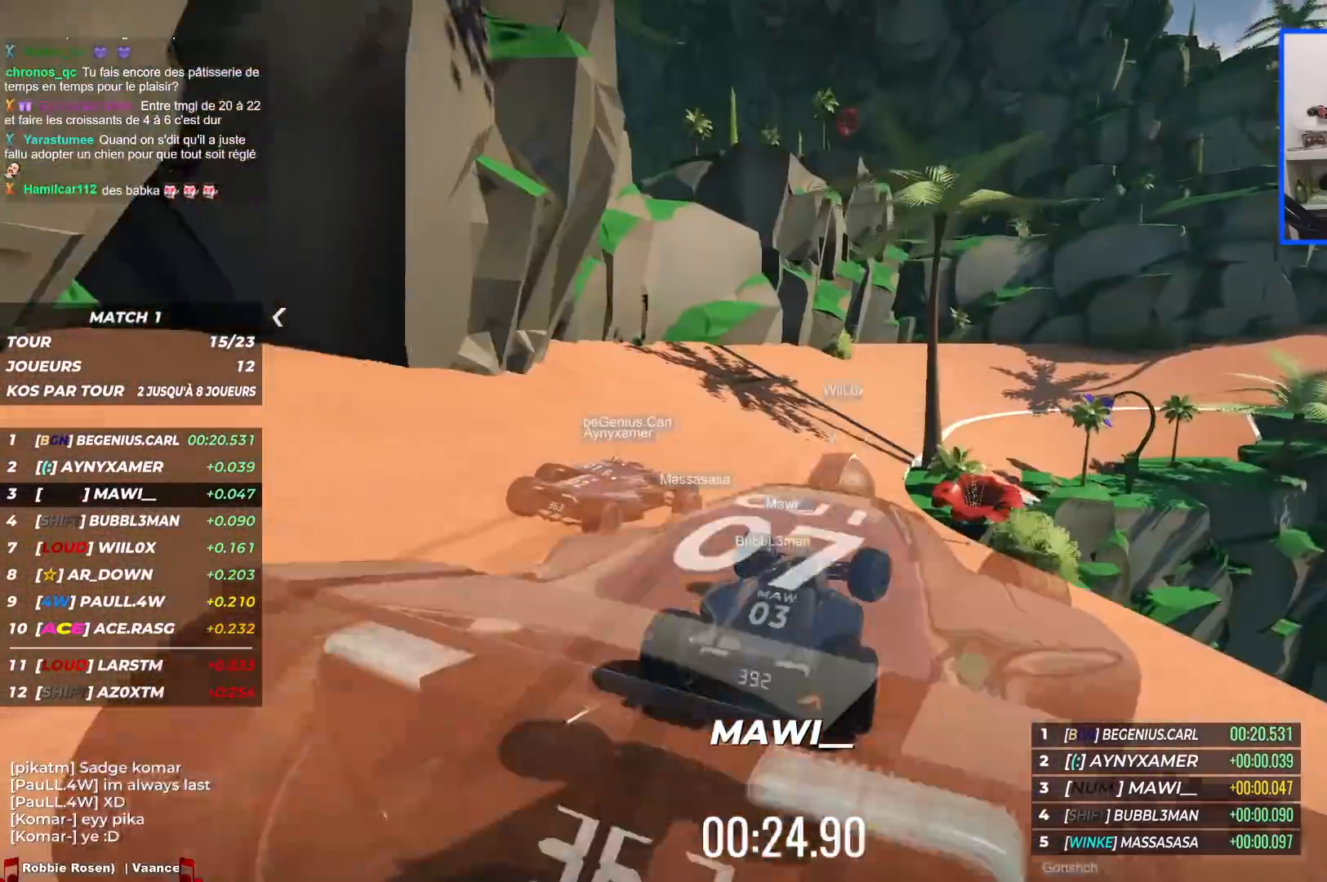
{"keys": ["right", "up"], "events": []}
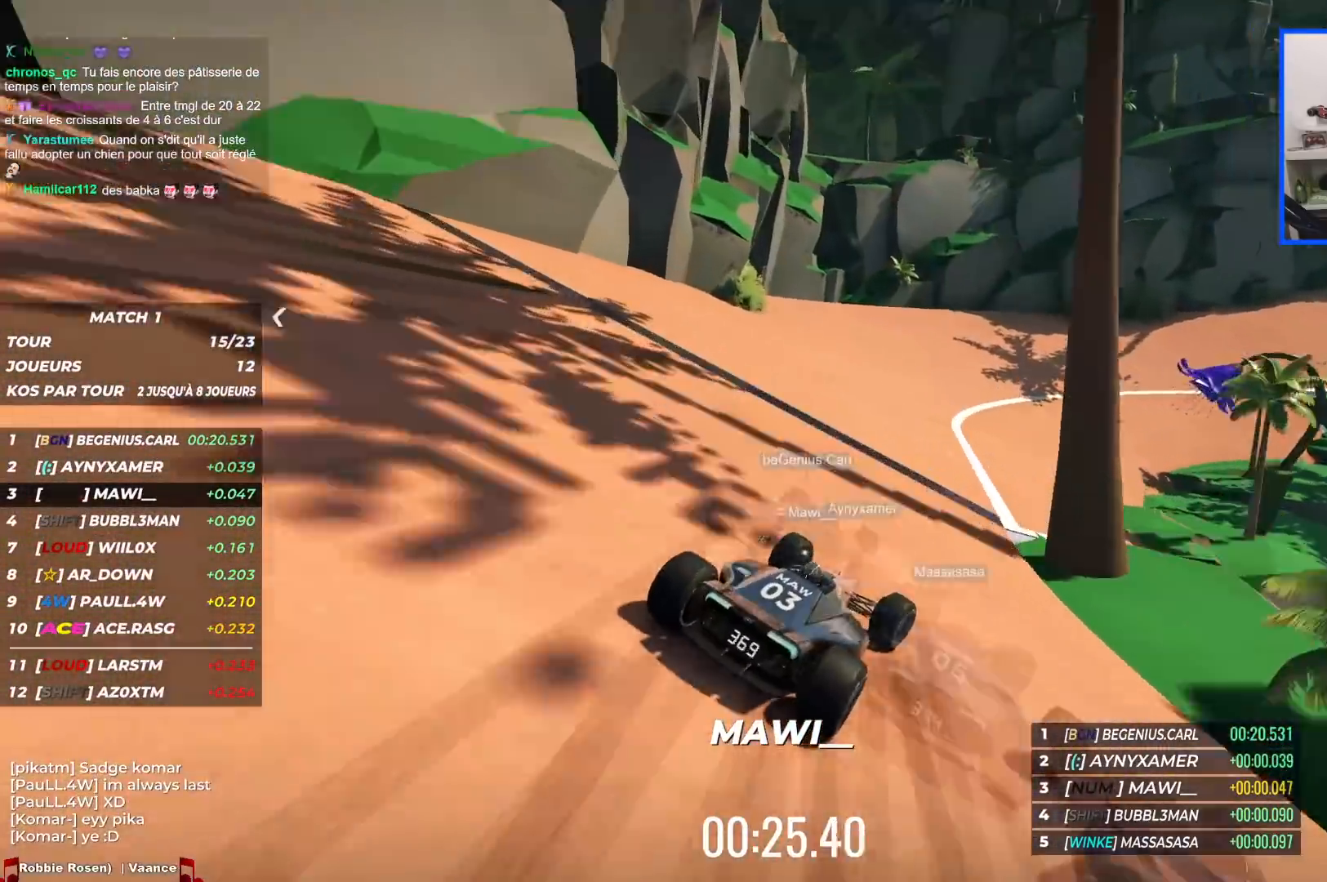
{"keys": ["right", "up"], "events": []}
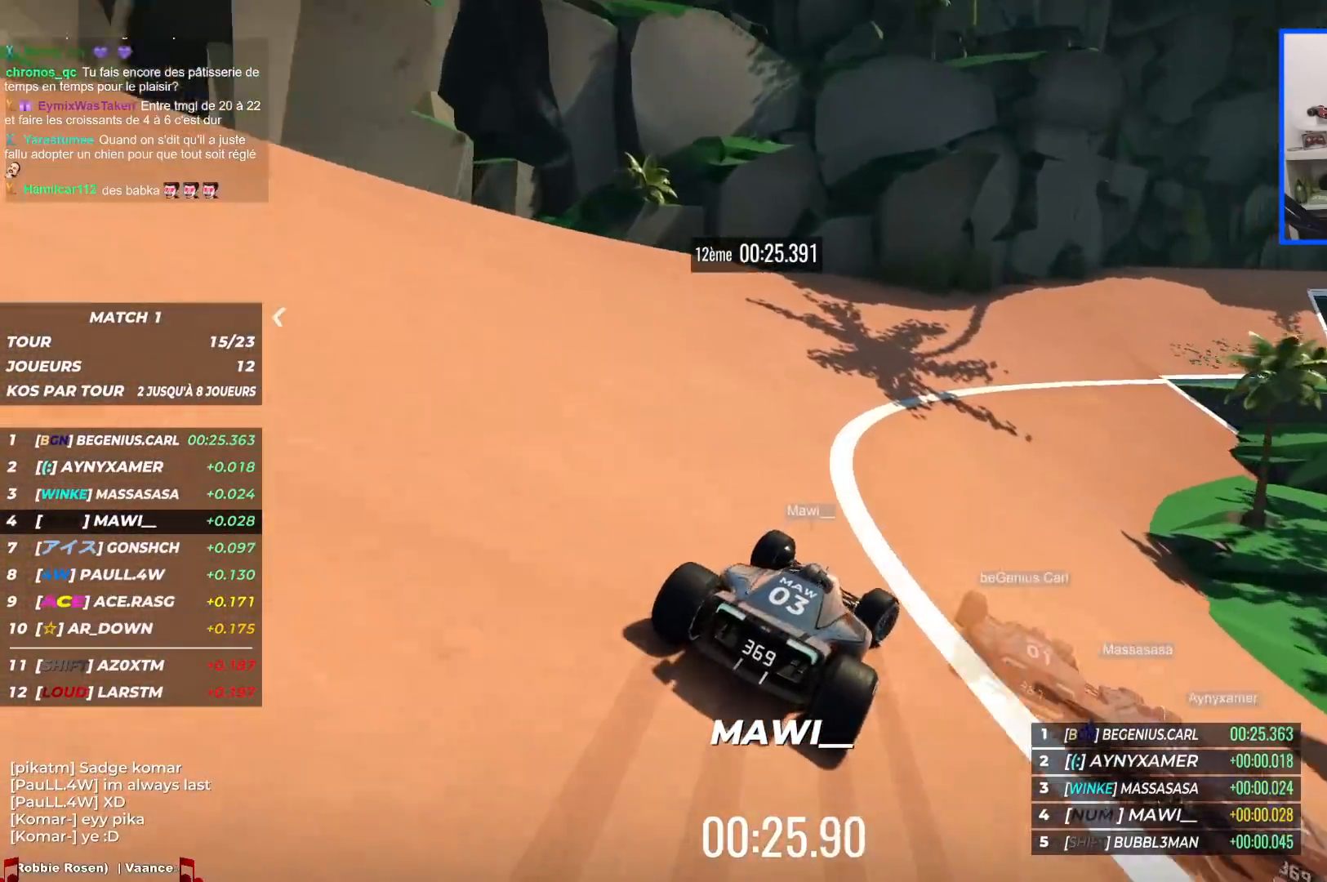
{"keys": ["right", "up"], "events": []}
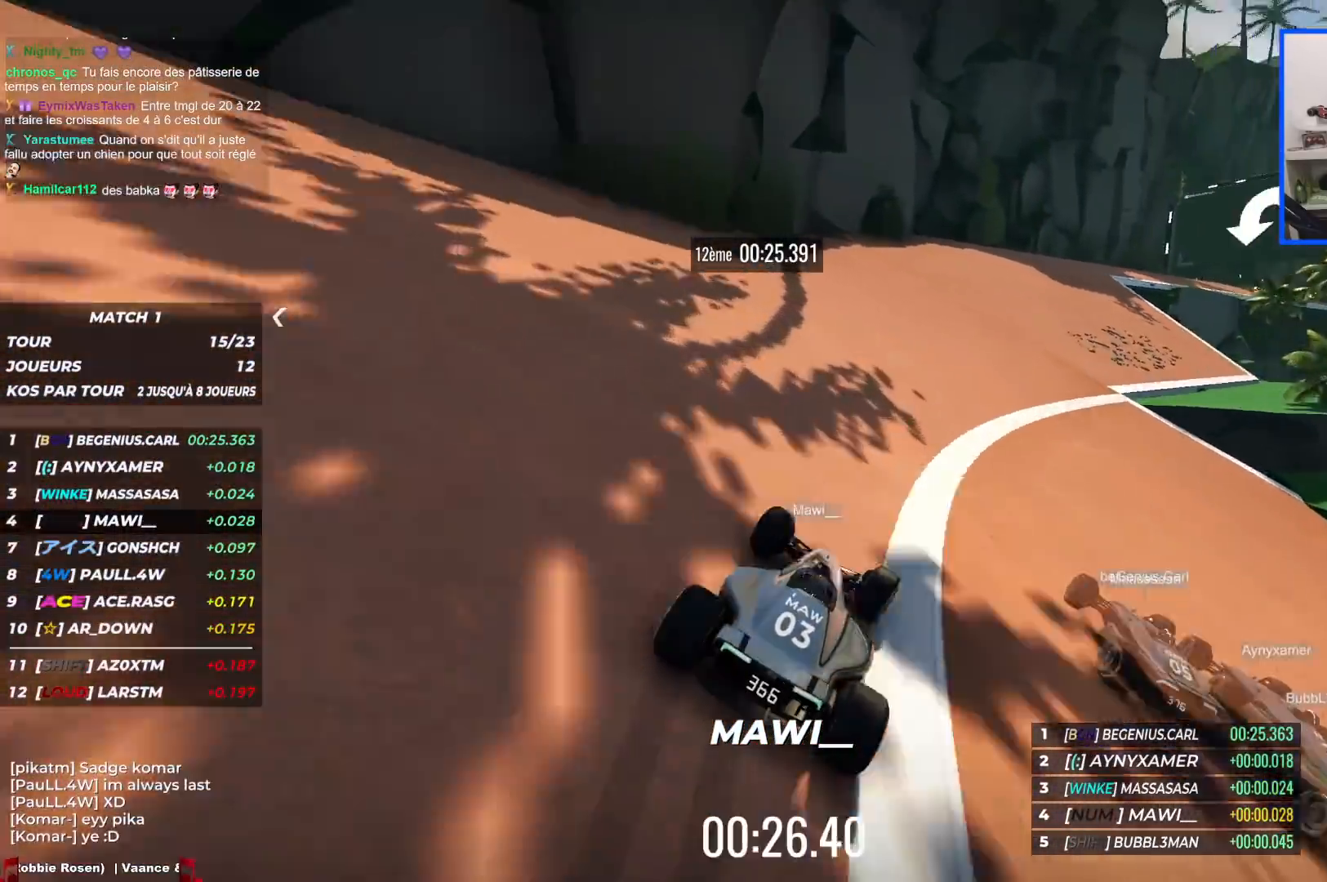
{"keys": ["right", "up"], "events": []}
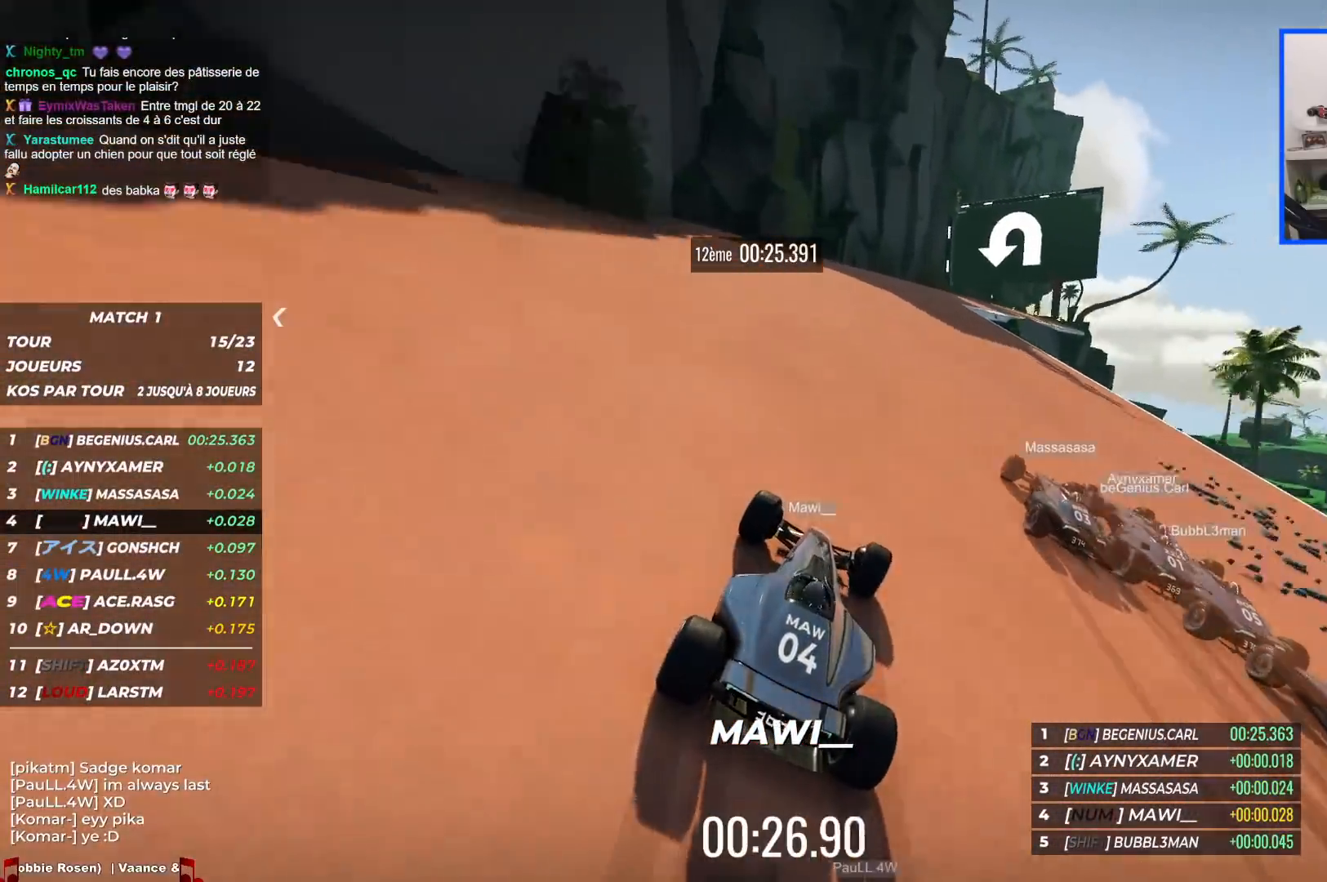
{"keys": ["right", "up"], "events": []}
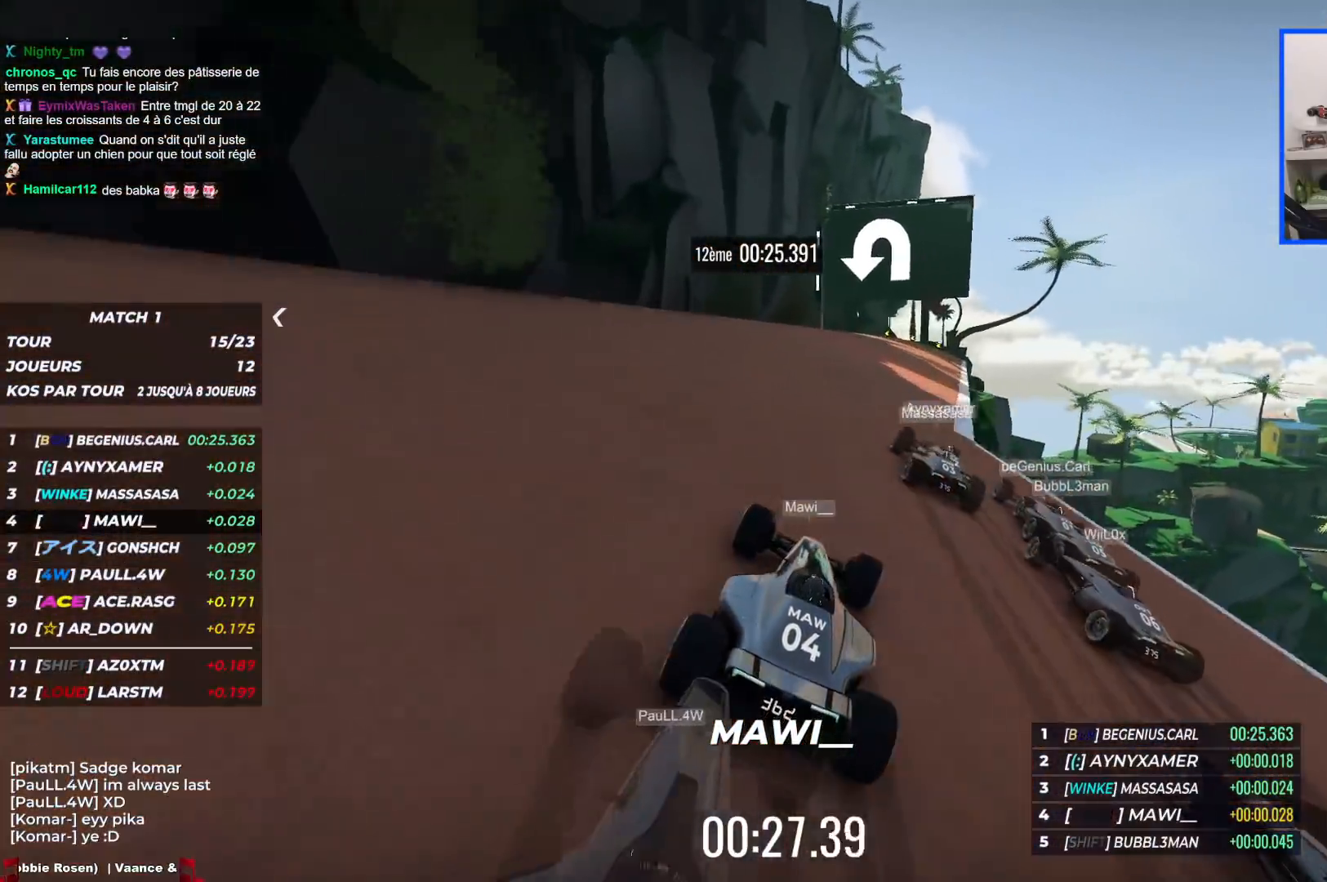
{"keys": ["left", "up"], "events": [[117, "right", "up"], [350, "left", "down"]]}
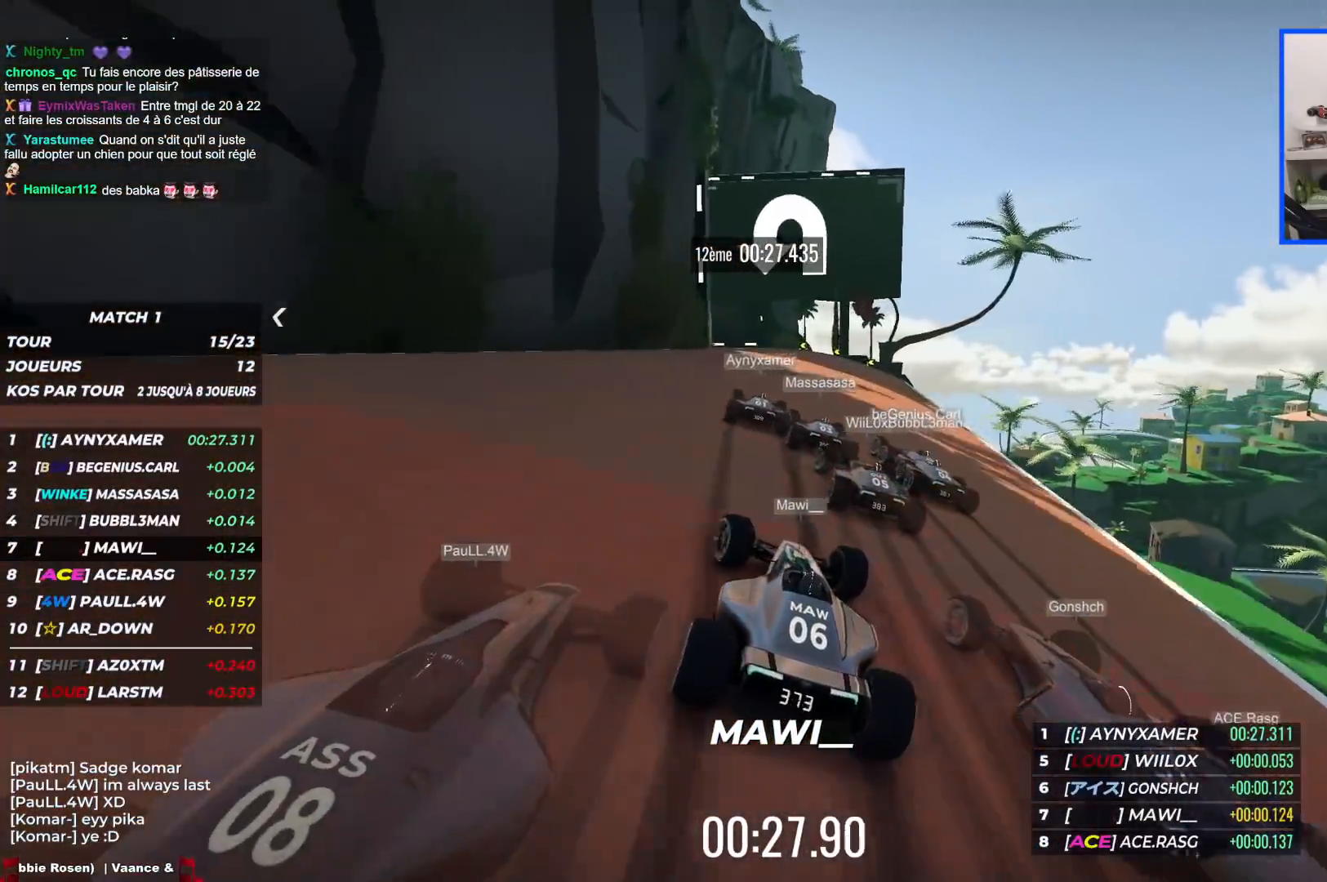
{"keys": ["left", "up"], "events": []}
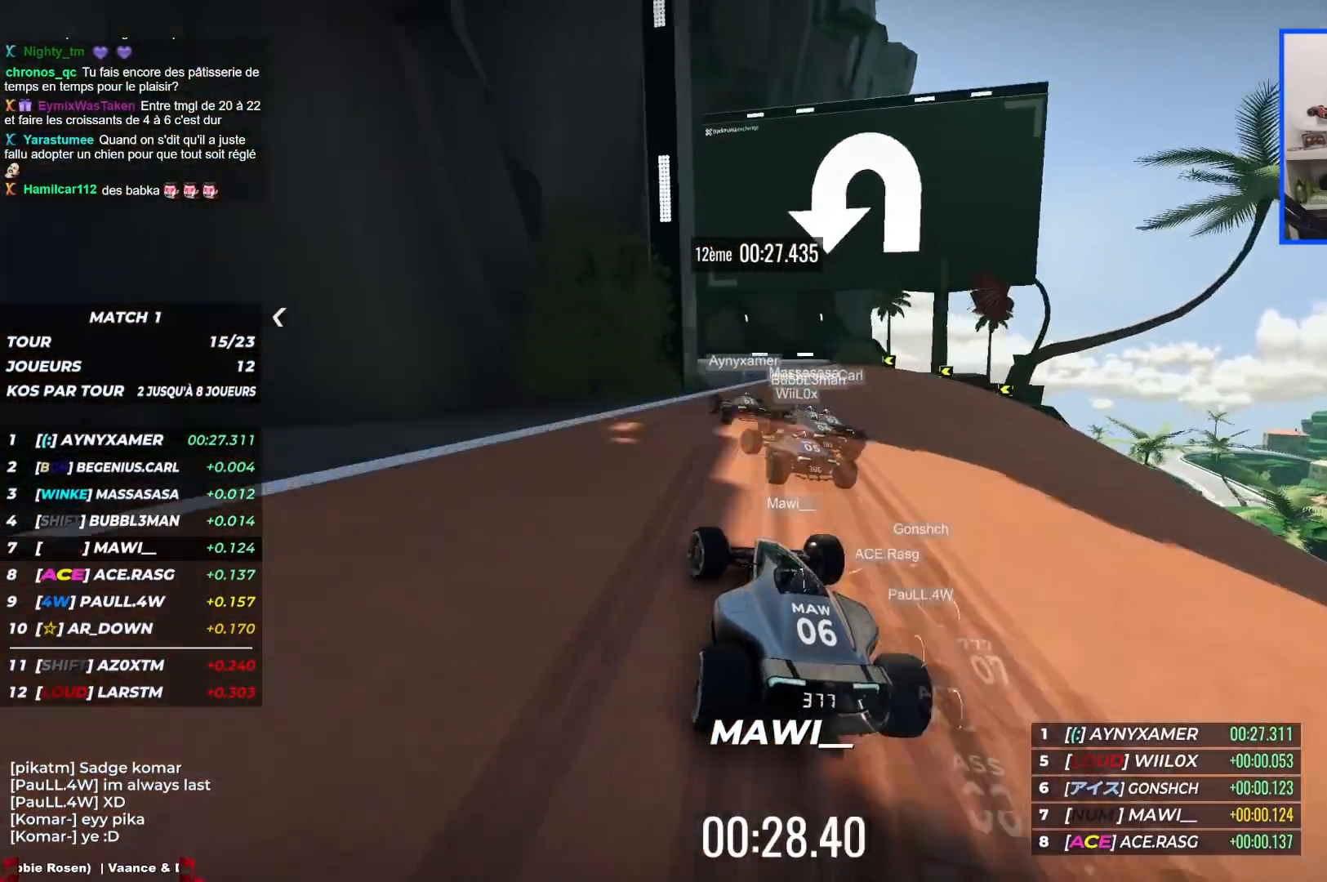
{"keys": ["left", "up"], "events": []}
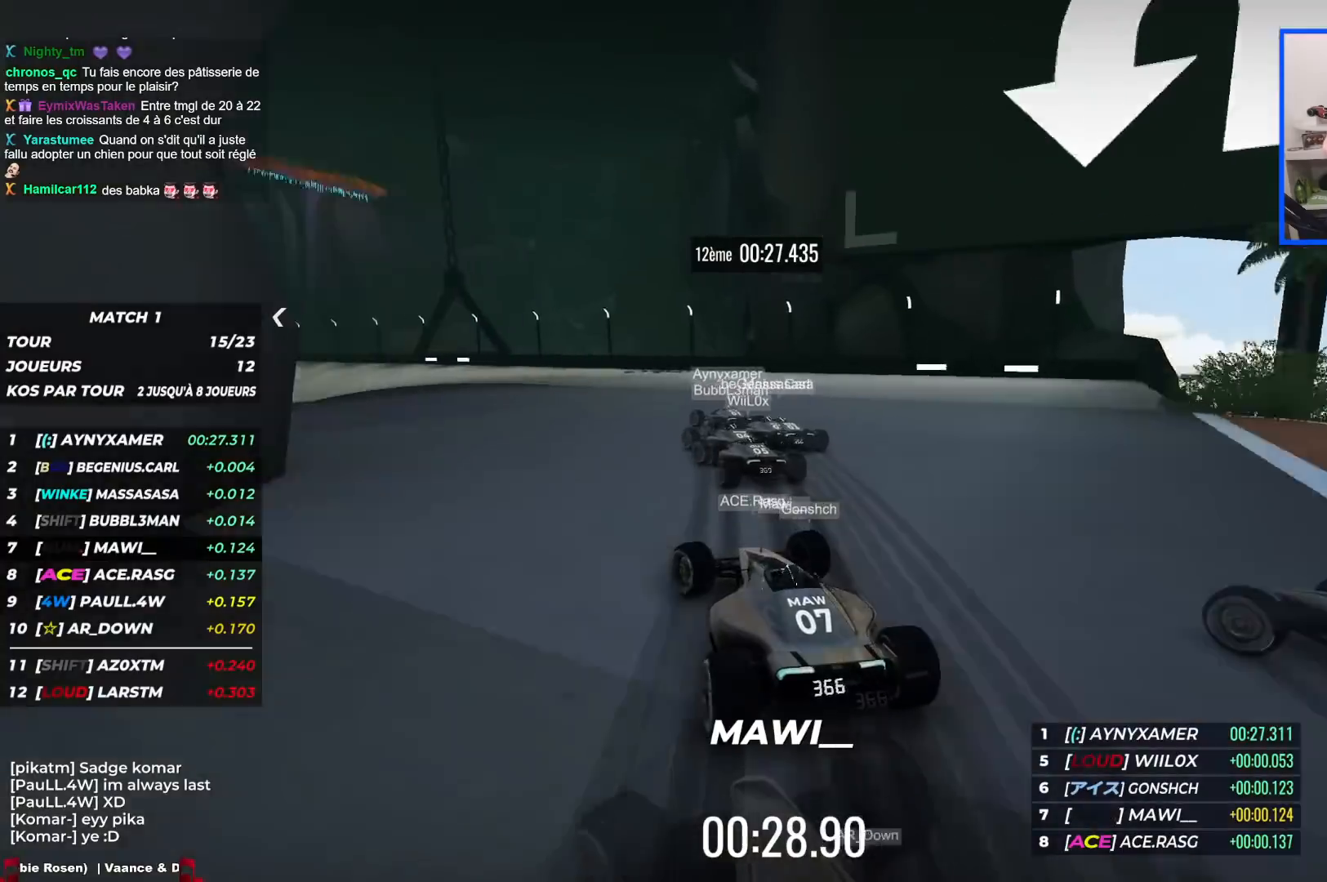
{"keys": ["left", "up"], "events": []}
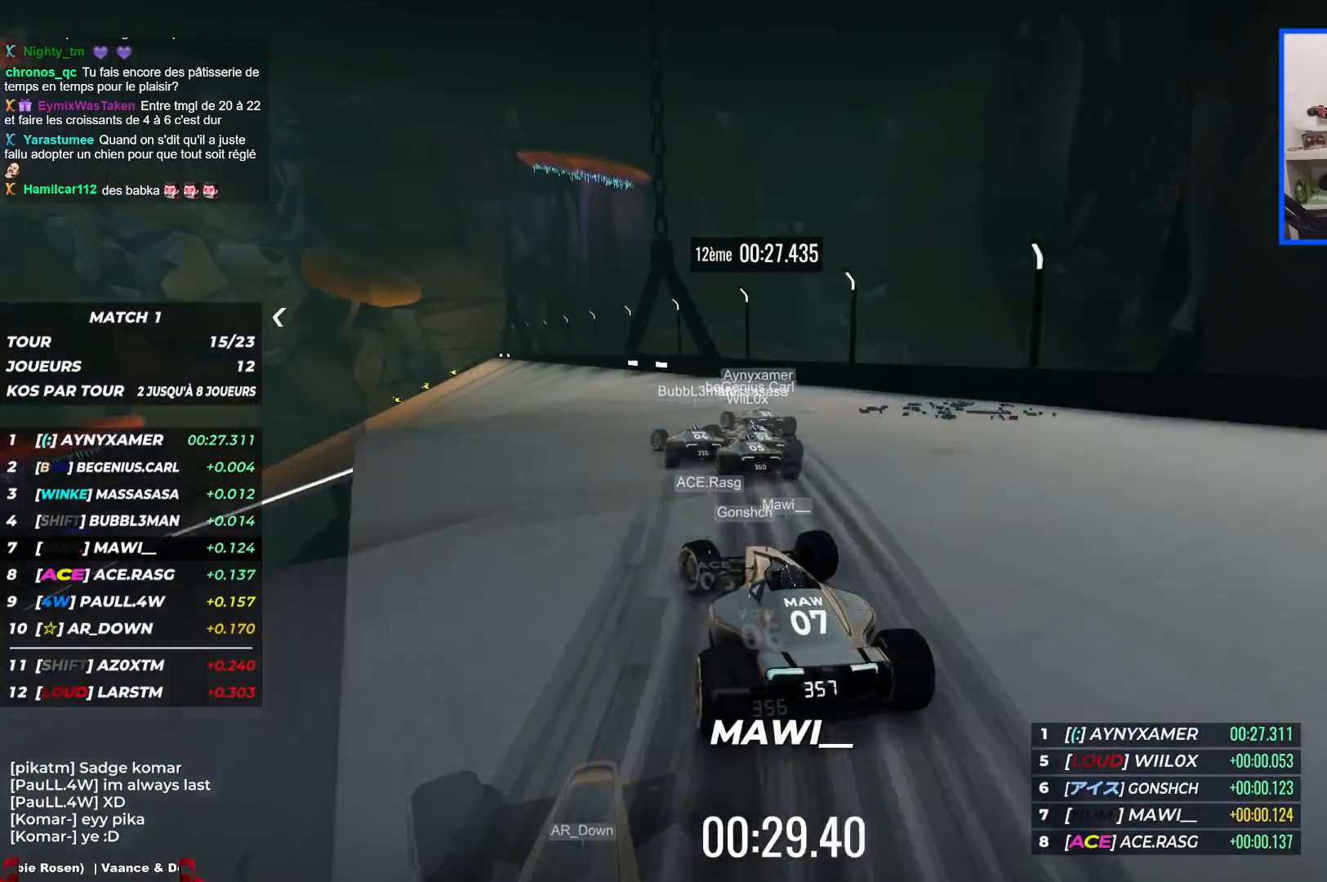
{"keys": ["left", "up"], "events": []}
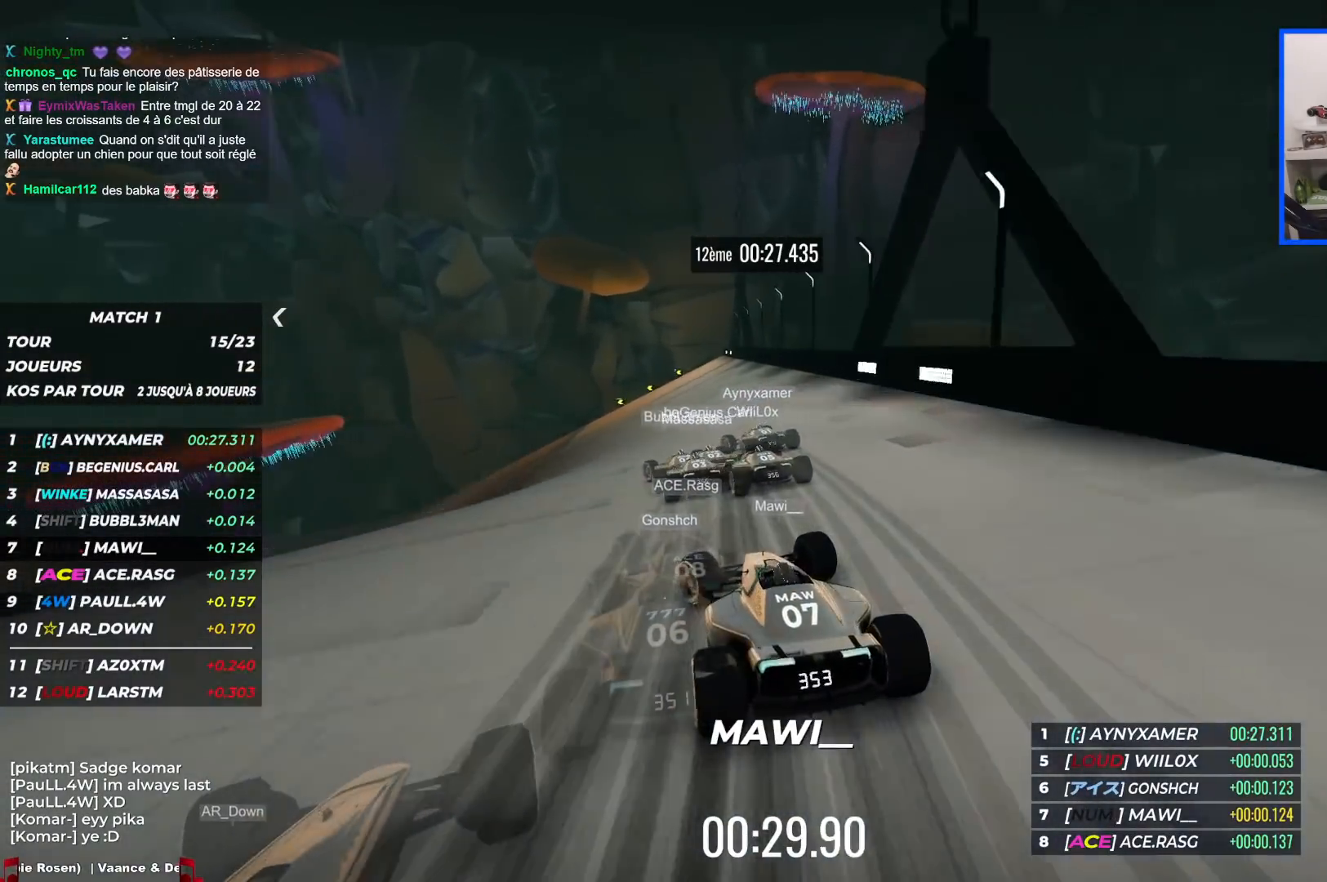
{"keys": ["left", "up"], "events": []}
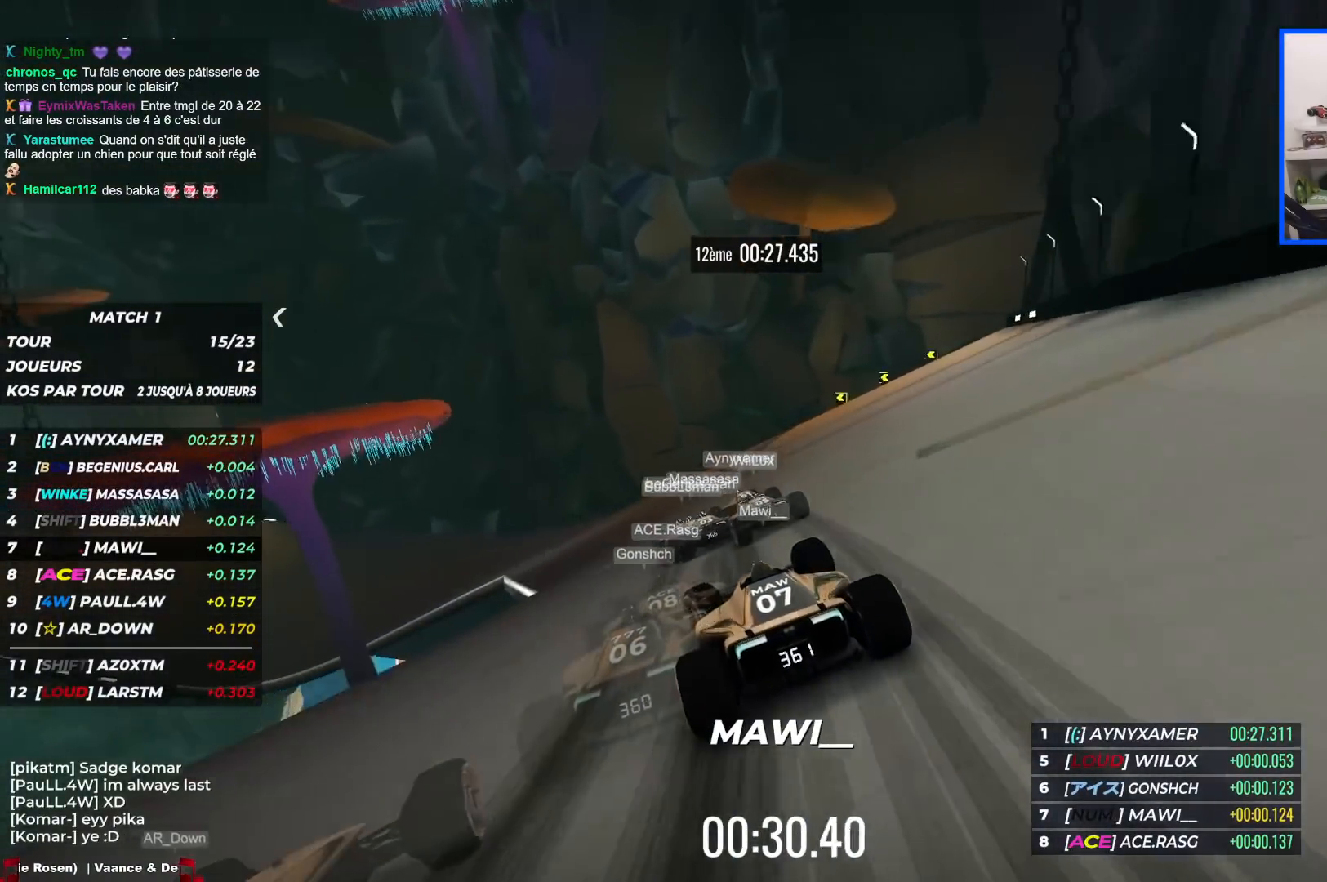
{"keys": ["left", "up"], "events": []}
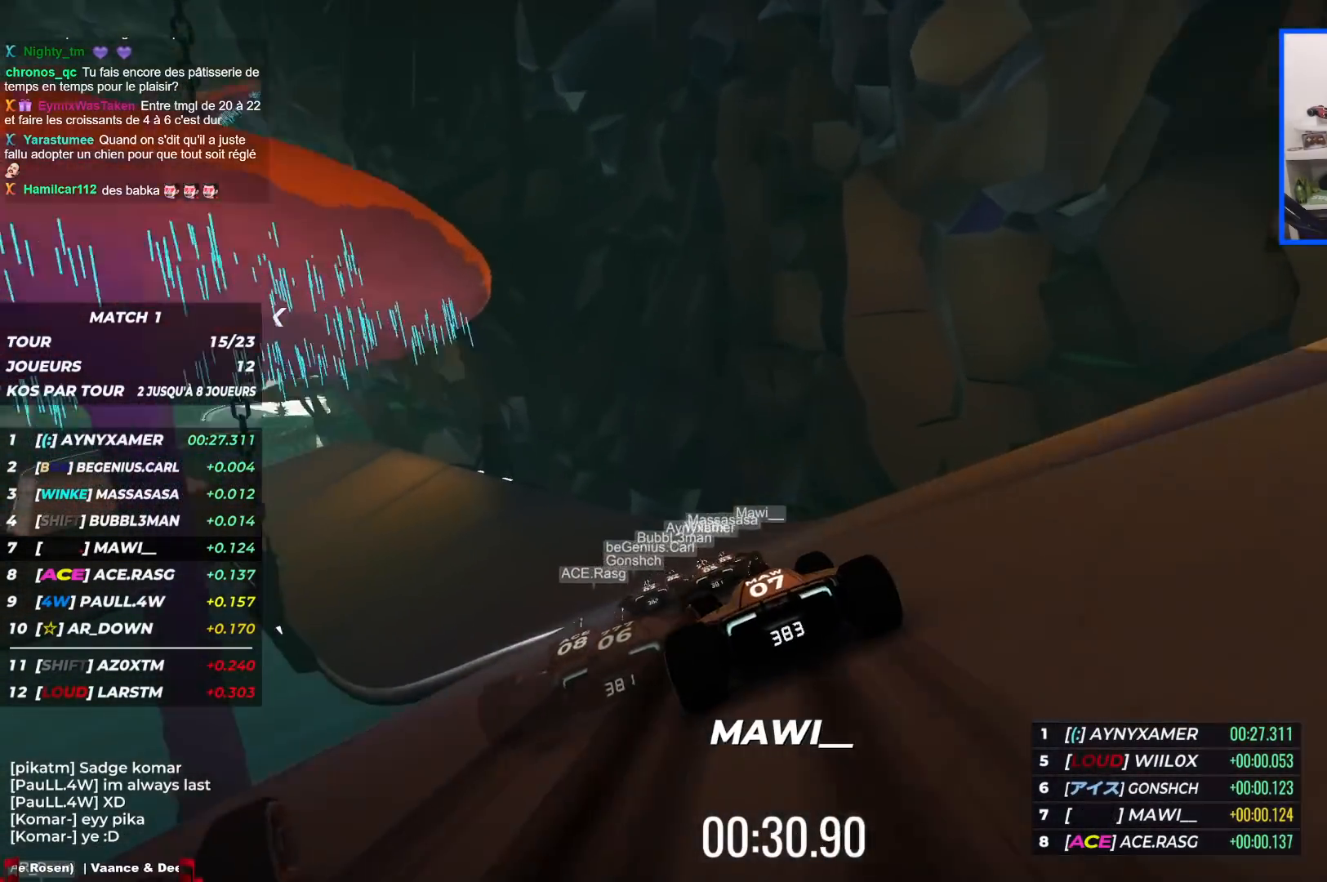
{"keys": ["left", "up"], "events": []}
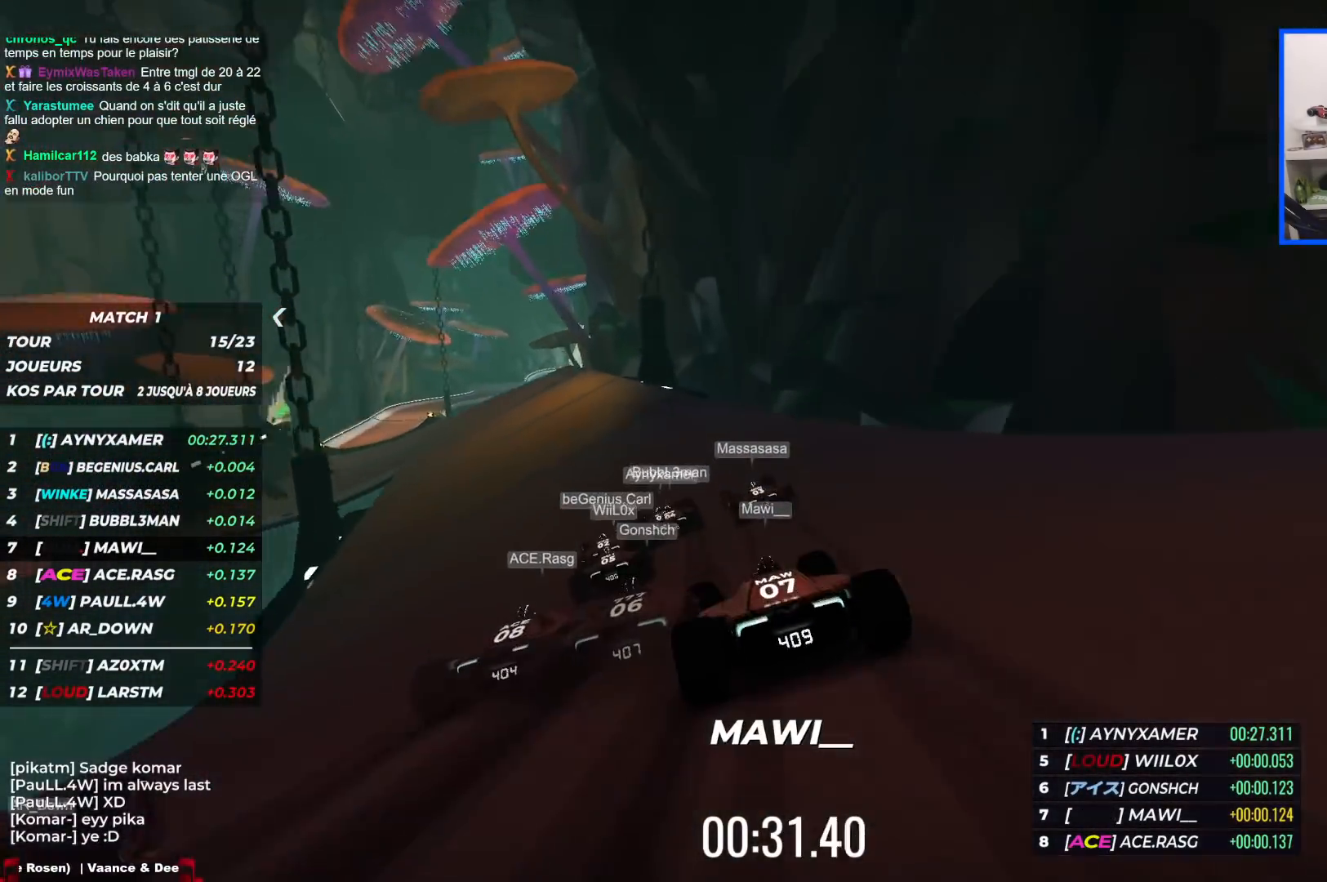
{"keys": ["left", "up"], "events": []}